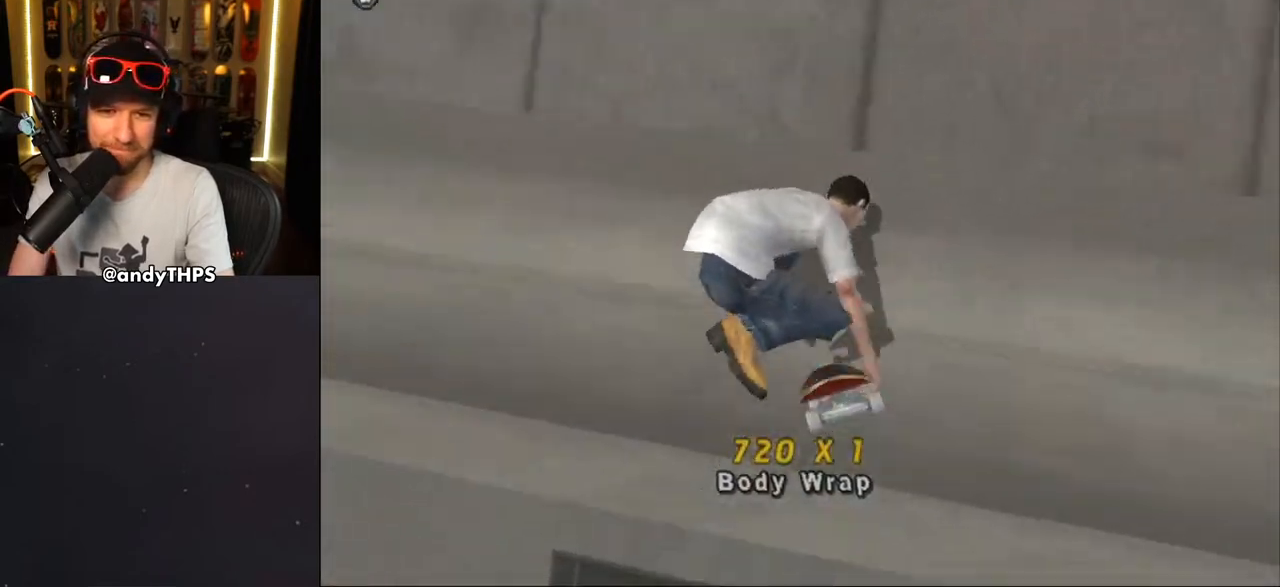
Gameplay with a controller (PlayStation layout); each line is a JSON object with the inputs held at the frame after it. "events" lists button and stick changes between this image and that frame as [ms after this image, input, new state], when the widget could be followed in between. Not read: L2 R2 START.
{"buttons": ["CROSS"], "left_stick": "center", "right_stick": "center", "events": [[267, "SQUARE", "down"], [283, "CROSS", "up"], [317, "DPAD_LEFT", "down"], [383, "CROSS", "down"], [400, "SQUARE", "up"], [417, "DPAD_LEFT", "up"]]}
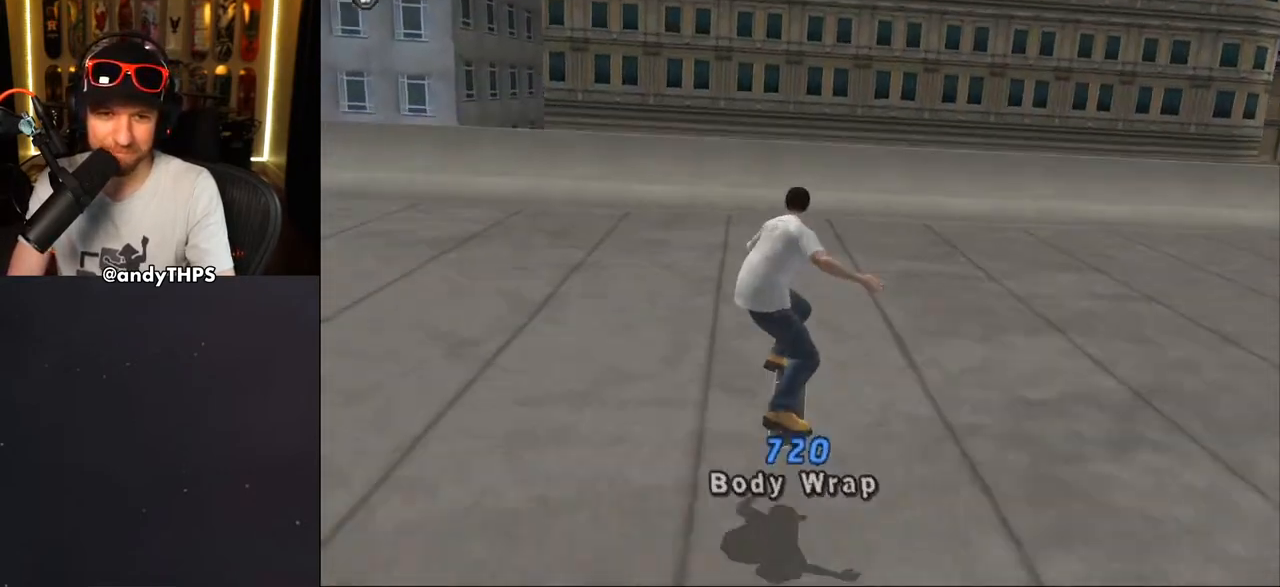
{"buttons": ["CROSS"], "left_stick": "center", "right_stick": "center", "events": [[433, "DPAD_LEFT", "down"], [500, "DPAD_LEFT", "up"]]}
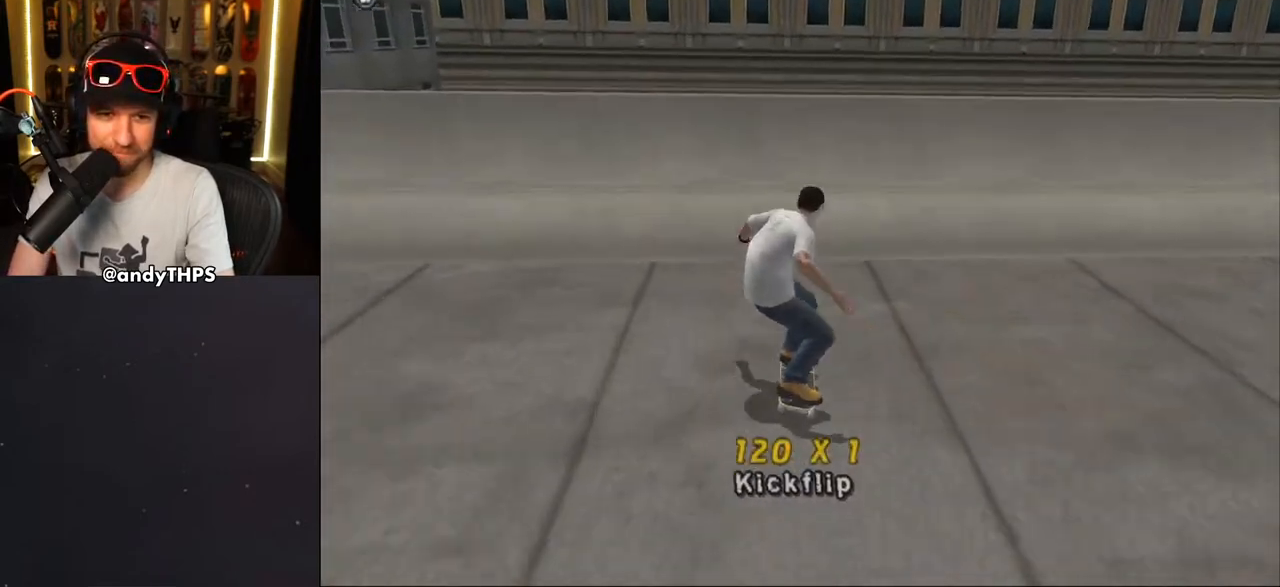
{"buttons": ["CIRCLE", "R1", "DPAD_RIGHT"], "left_stick": "center", "right_stick": "center", "events": [[117, "DPAD_UP", "down"], [167, "DPAD_UP", "up"], [267, "CROSS", "up"], [333, "DPAD_RIGHT", "down"], [350, "R1", "down"], [367, "CIRCLE", "down"]]}
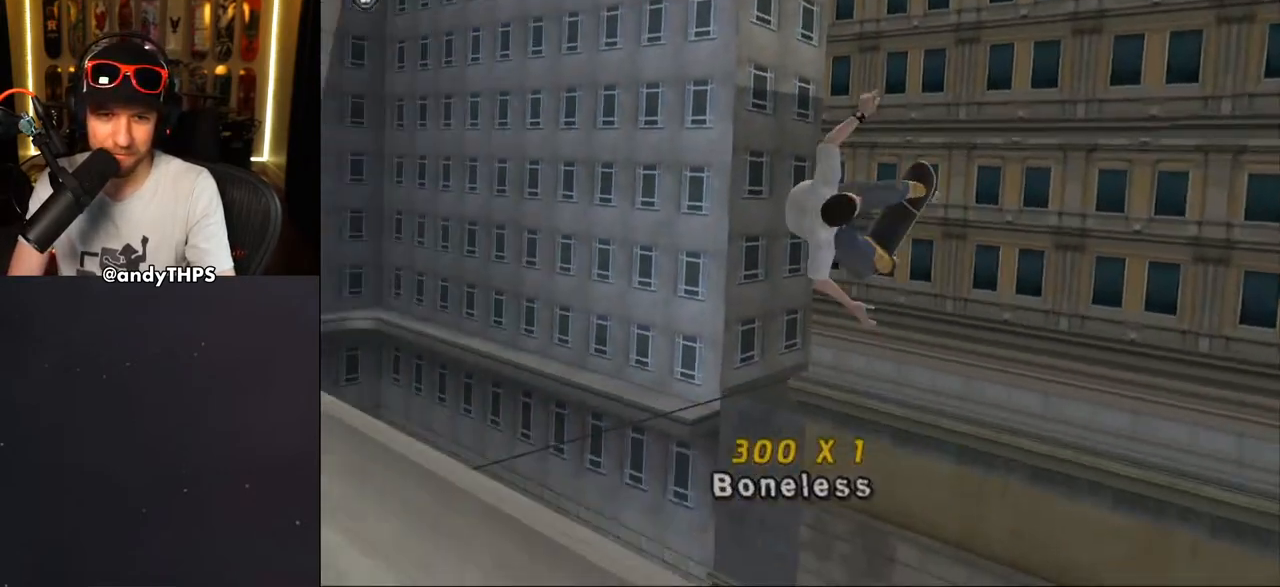
{"buttons": ["CIRCLE", "R1", "DPAD_RIGHT"], "left_stick": "center", "right_stick": "center", "events": []}
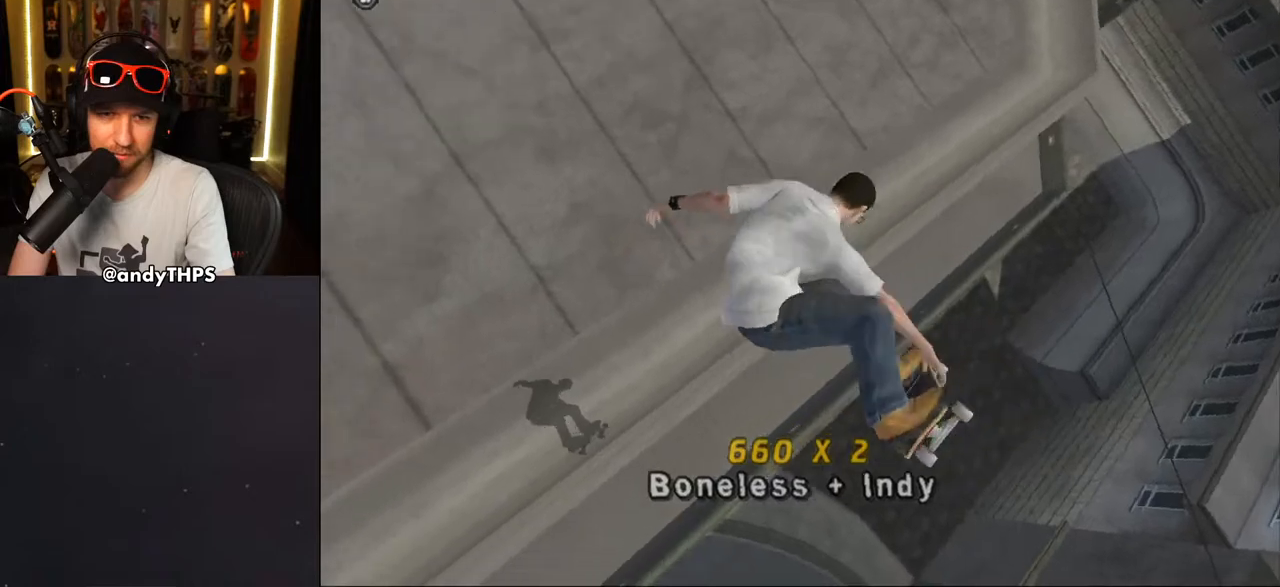
{"buttons": ["CROSS"], "left_stick": "center", "right_stick": "center", "events": [[300, "DPAD_RIGHT", "up"], [367, "R1", "up"], [383, "CIRCLE", "up"], [500, "CROSS", "down"]]}
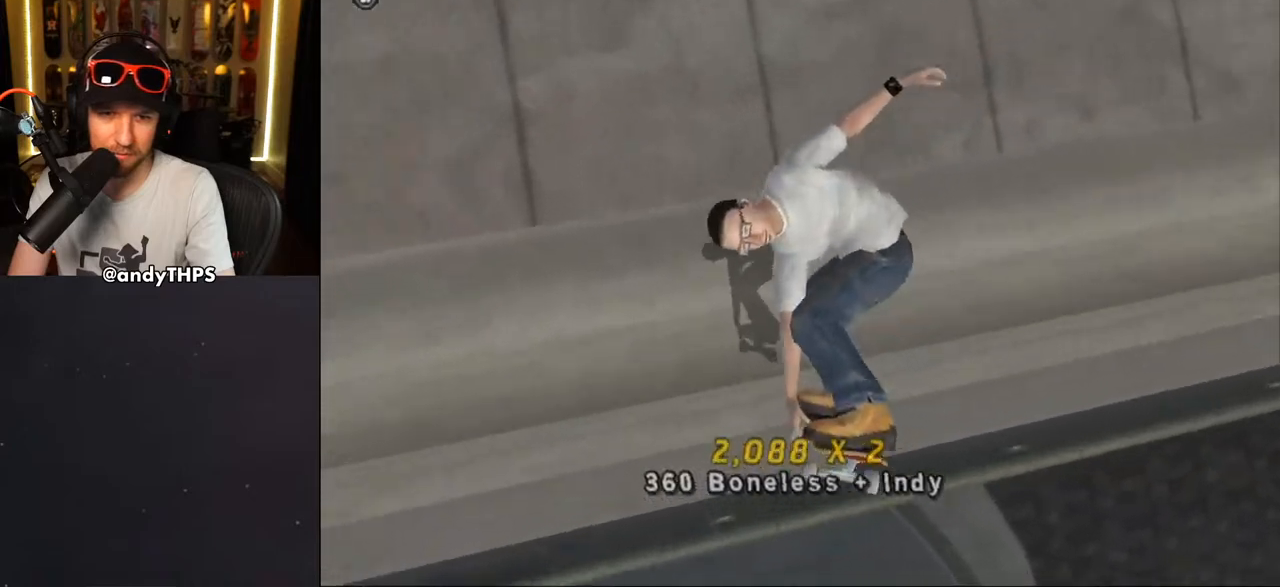
{"buttons": ["CROSS"], "left_stick": "center", "right_stick": "center", "events": [[217, "DPAD_LEFT", "down"], [333, "DPAD_LEFT", "up"]]}
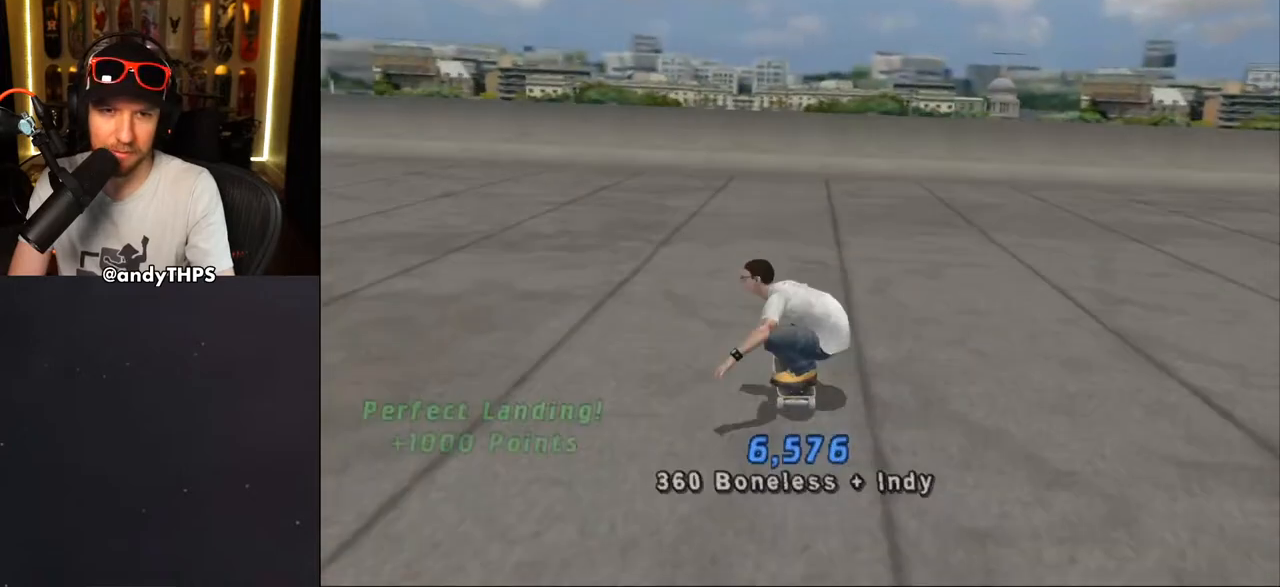
{"buttons": ["CROSS"], "left_stick": "center", "right_stick": "center", "events": [[67, "DPAD_RIGHT", "down"], [83, "DPAD_RIGHT", "up"]]}
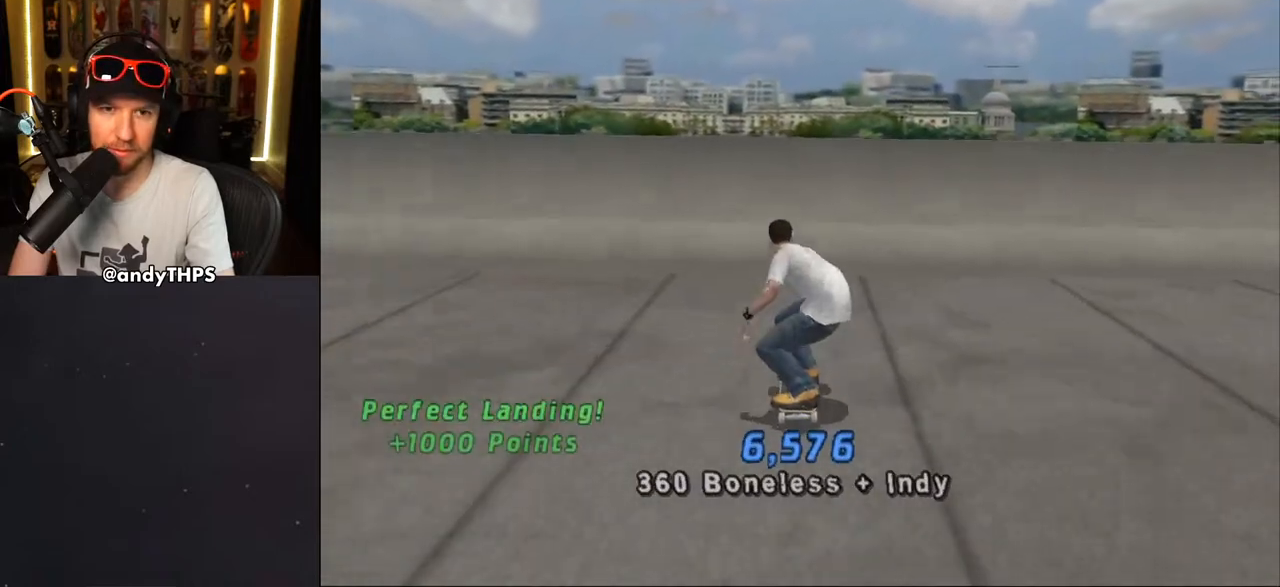
{"buttons": ["DPAD_UP"], "left_stick": "center", "right_stick": "center", "events": [[50, "DPAD_LEFT", "down"], [100, "DPAD_LEFT", "up"], [167, "DPAD_UP", "down"], [200, "CROSS", "up"], [250, "CROSS", "down"], [300, "CROSS", "up"], [333, "CROSS", "down"], [383, "CROSS", "up"], [433, "CROSS", "down"], [483, "CROSS", "up"]]}
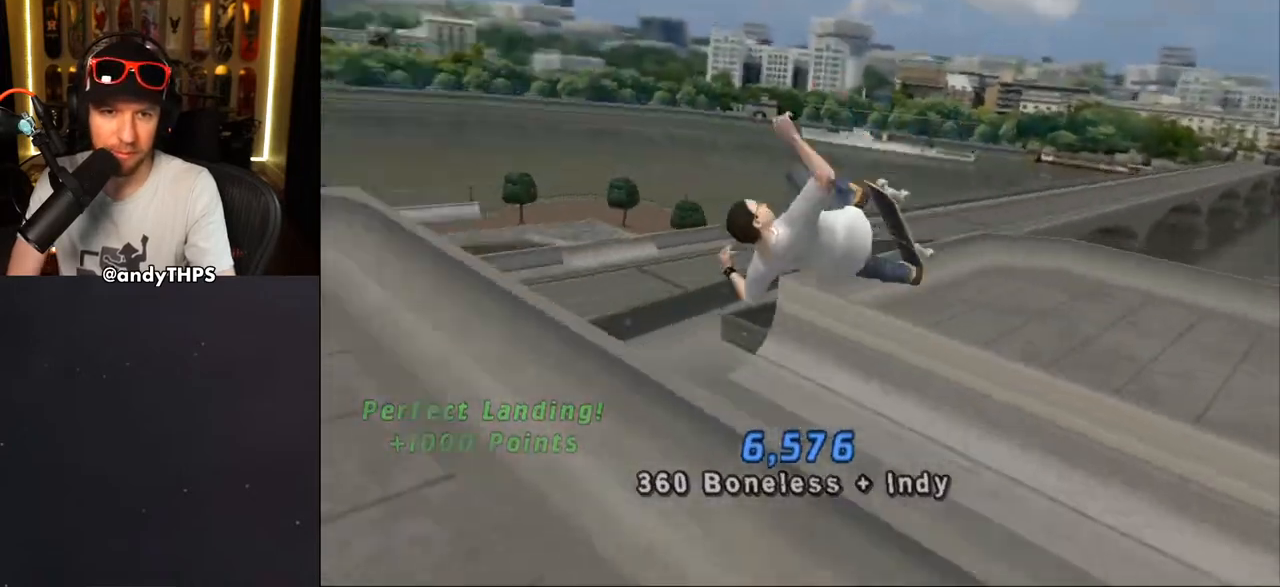
{"buttons": ["CROSS"], "left_stick": "center", "right_stick": "center", "events": [[33, "CROSS", "down"], [150, "CROSS", "up"], [183, "DPAD_UP", "up"], [433, "CROSS", "down"]]}
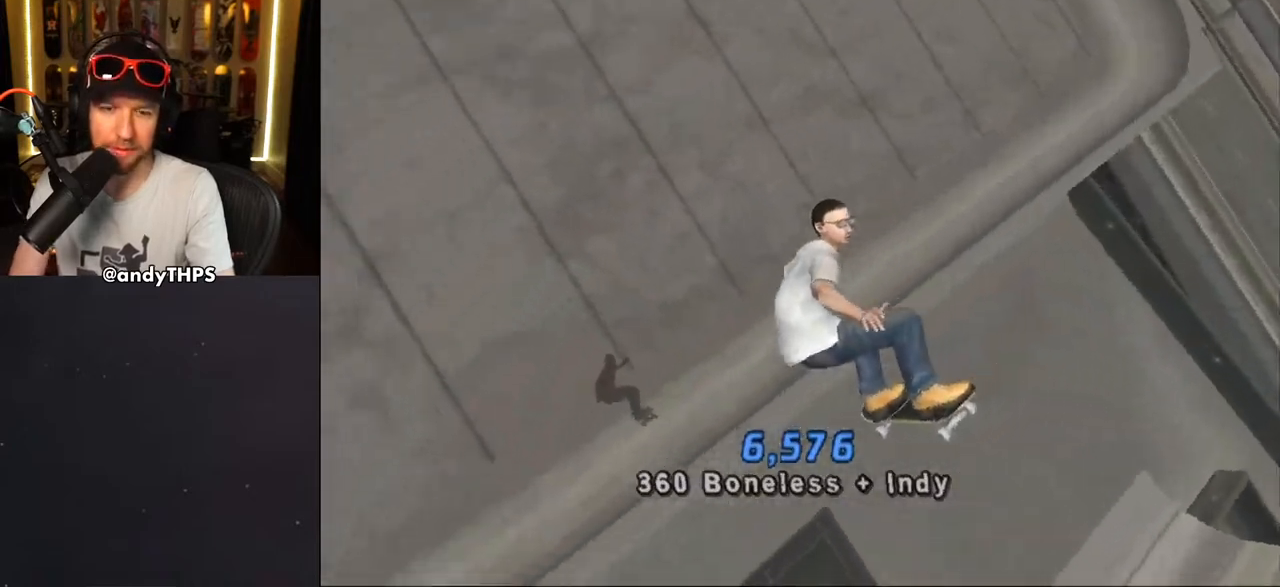
{"buttons": ["CROSS"], "left_stick": "center", "right_stick": "center", "events": []}
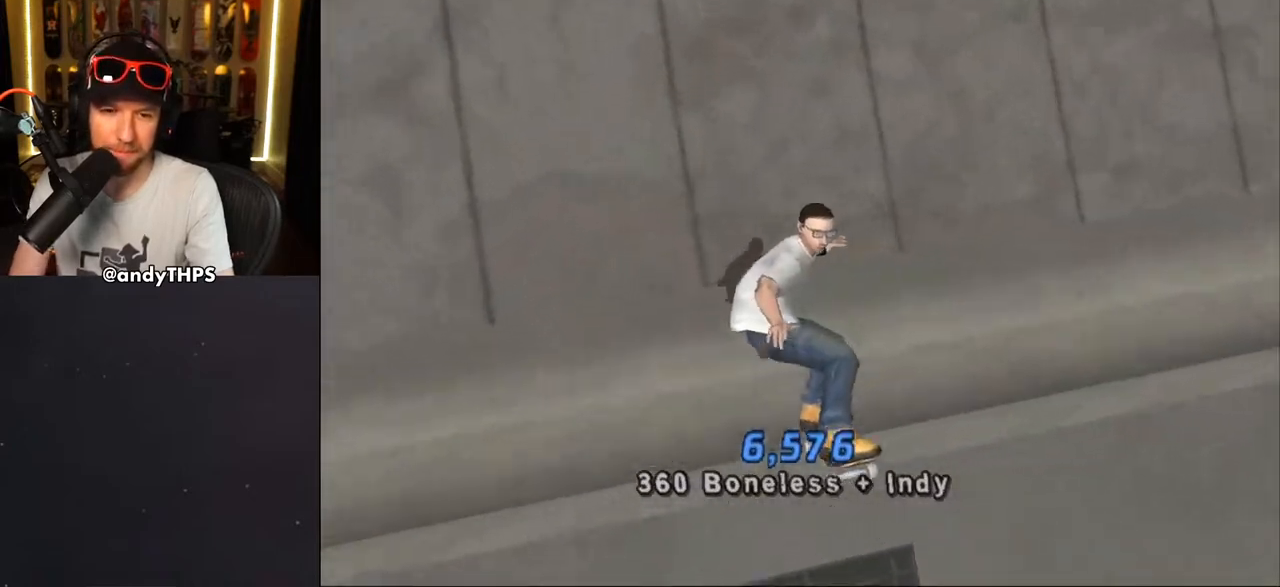
{"buttons": ["CROSS"], "left_stick": "center", "right_stick": "center", "events": []}
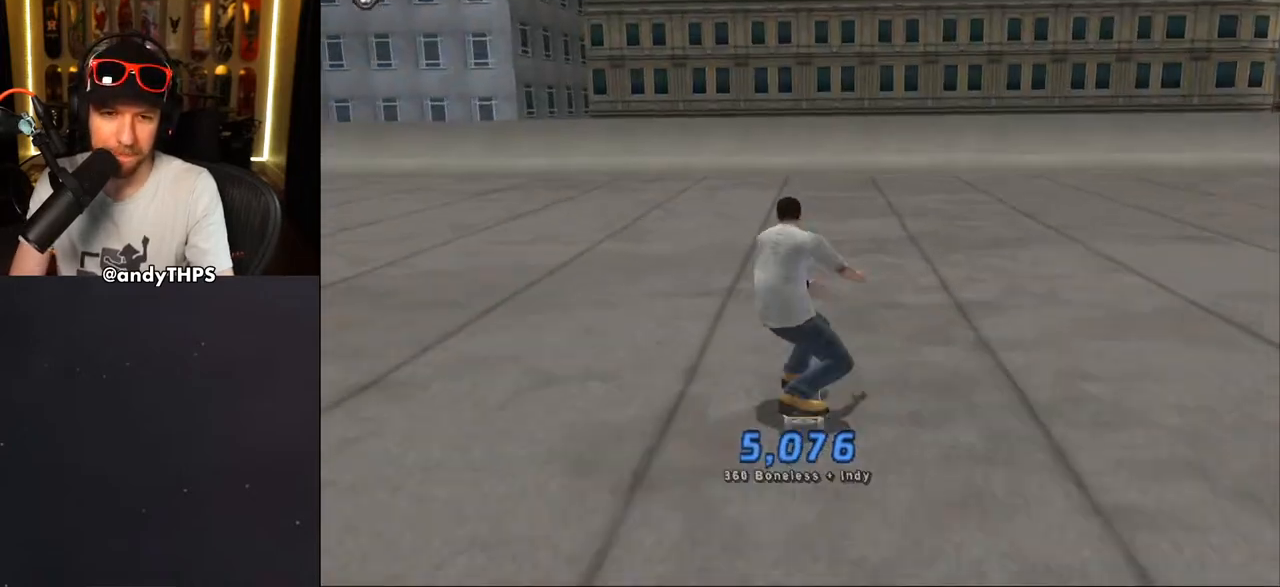
{"buttons": ["CROSS"], "left_stick": "center", "right_stick": "center", "events": [[267, "DPAD_RIGHT", "down"], [333, "DPAD_RIGHT", "up"]]}
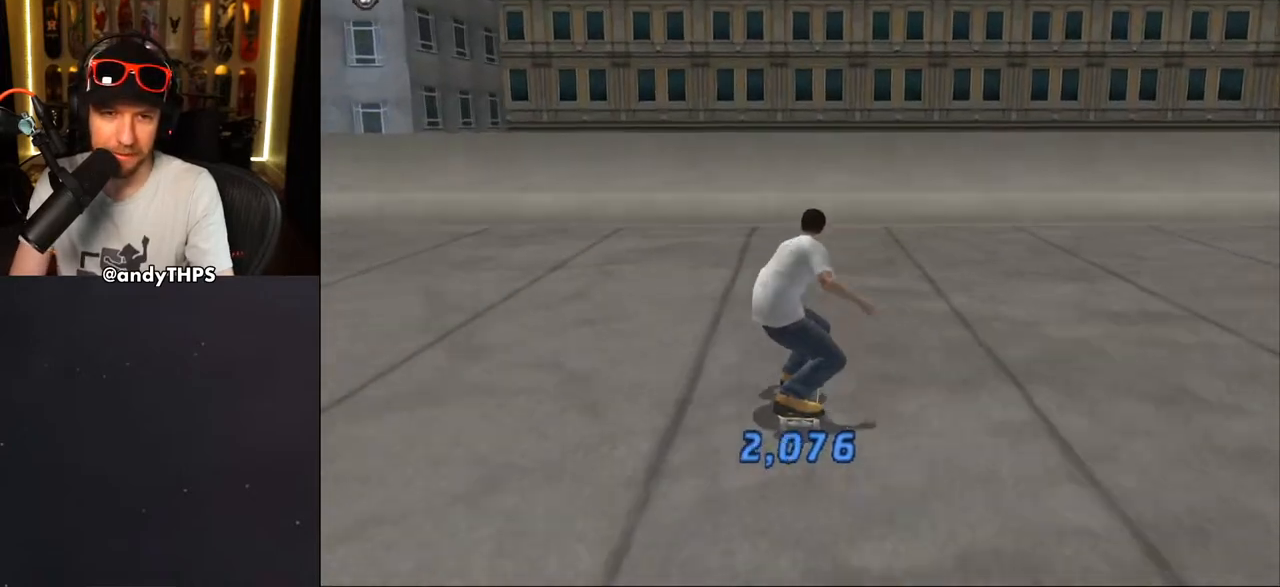
{"buttons": ["CROSS"], "left_stick": "center", "right_stick": "center", "events": [[50, "DPAD_LEFT", "down"], [67, "DPAD_LEFT", "up"], [283, "DPAD_UP", "down"], [367, "DPAD_UP", "up"], [450, "DPAD_UP", "down"], [500, "DPAD_UP", "up"]]}
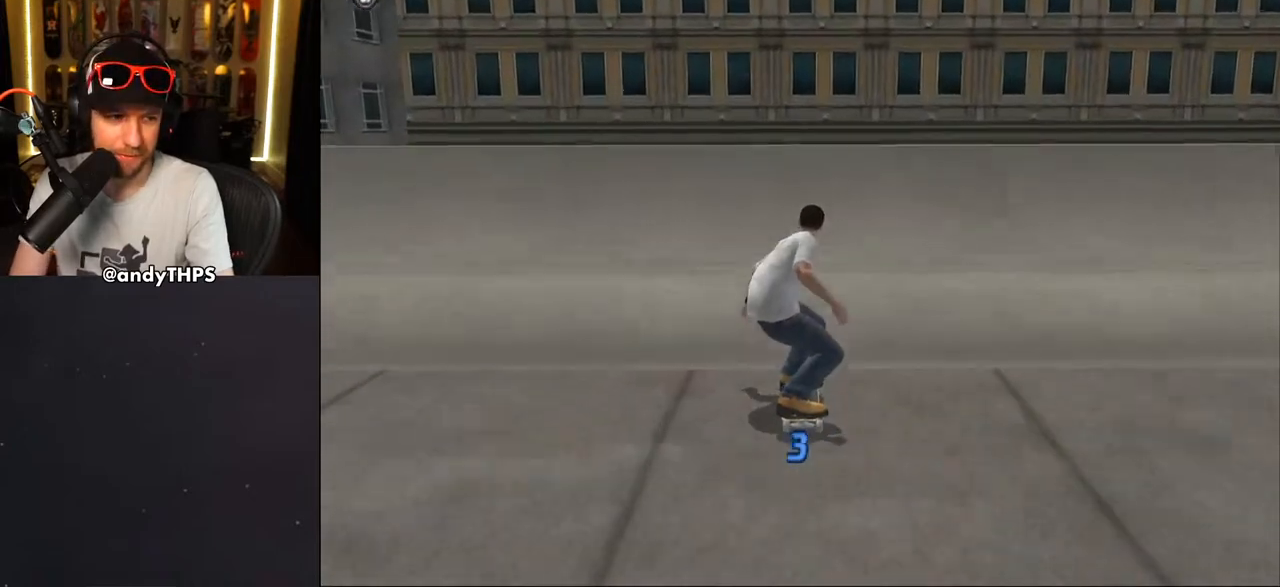
{"buttons": ["CIRCLE", "R1", "DPAD_RIGHT"], "left_stick": "center", "right_stick": "center", "events": [[100, "DPAD_UP", "down"], [117, "DPAD_UP", "up"], [183, "CROSS", "up"], [267, "DPAD_RIGHT", "down"], [300, "CIRCLE", "down"], [300, "R1", "down"], [400, "CIRCLE", "up"], [483, "CIRCLE", "down"]]}
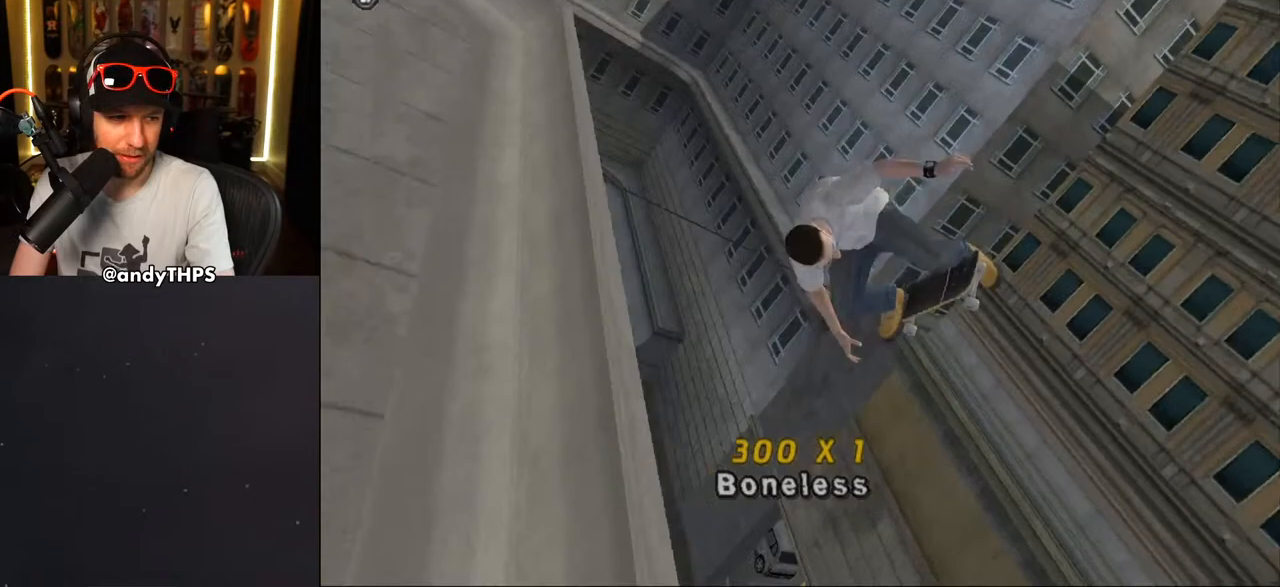
{"buttons": ["CROSS", "R1", "DPAD_RIGHT"], "left_stick": "center", "right_stick": "center", "events": [[133, "CIRCLE", "up"], [267, "CROSS", "down"]]}
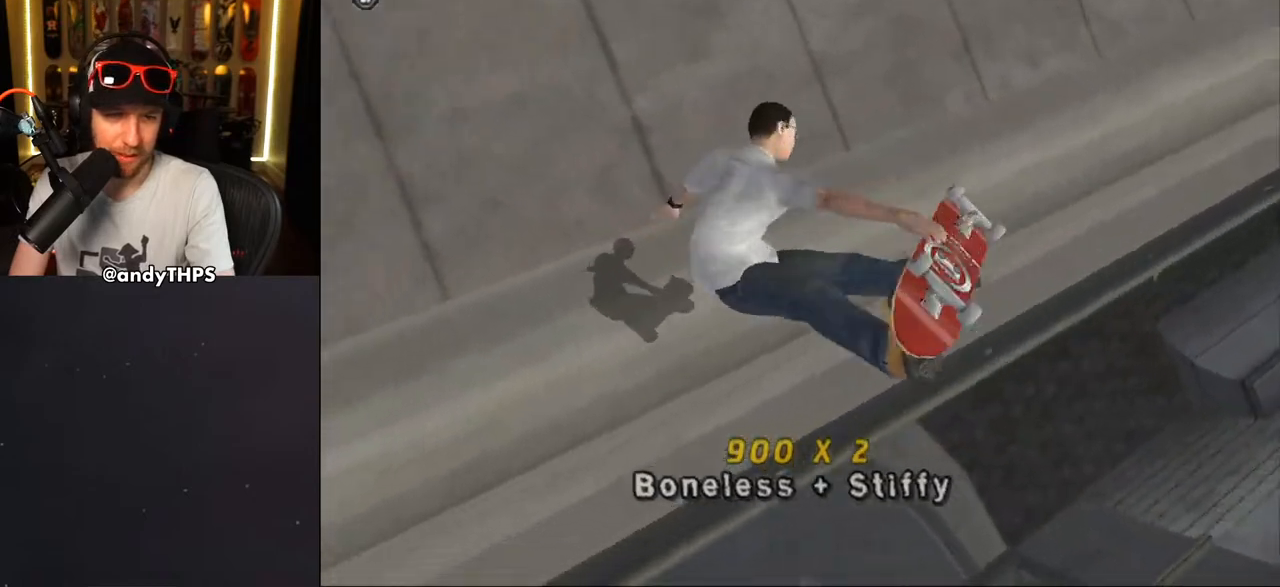
{"buttons": ["CROSS", "DPAD_LEFT"], "left_stick": "center", "right_stick": "center", "events": [[217, "DPAD_RIGHT", "up"], [283, "R1", "up"], [500, "DPAD_LEFT", "down"]]}
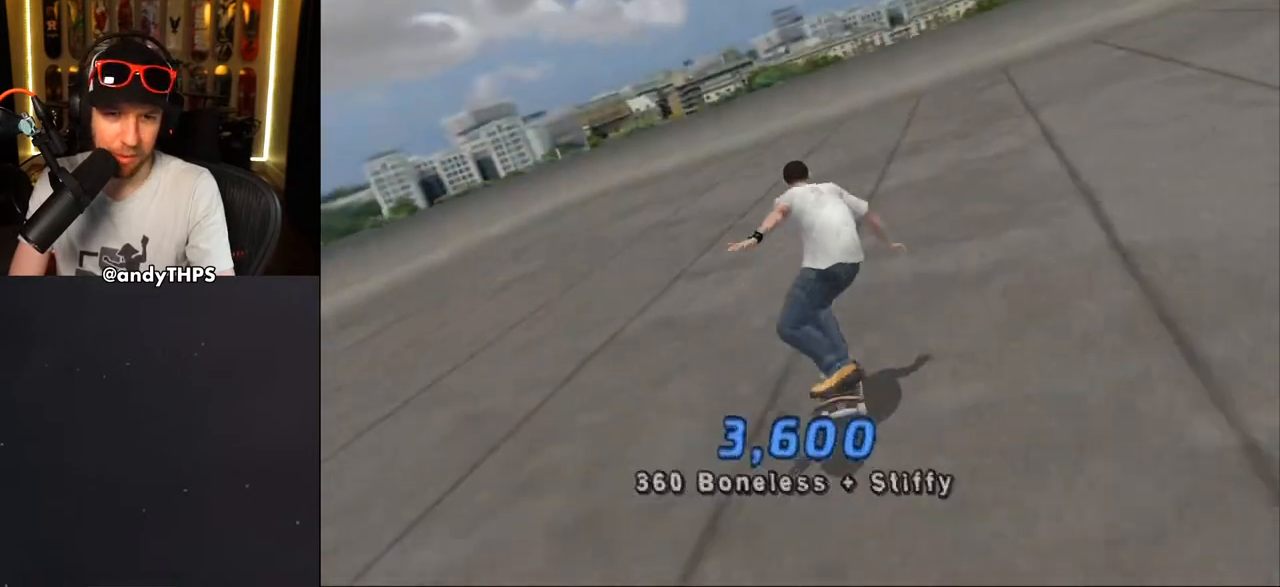
{"buttons": ["CROSS"], "left_stick": "center", "right_stick": "center", "events": [[83, "DPAD_LEFT", "up"], [183, "DPAD_DOWN", "down"], [183, "DPAD_RIGHT", "down"], [350, "DPAD_DOWN", "up"], [400, "DPAD_RIGHT", "up"]]}
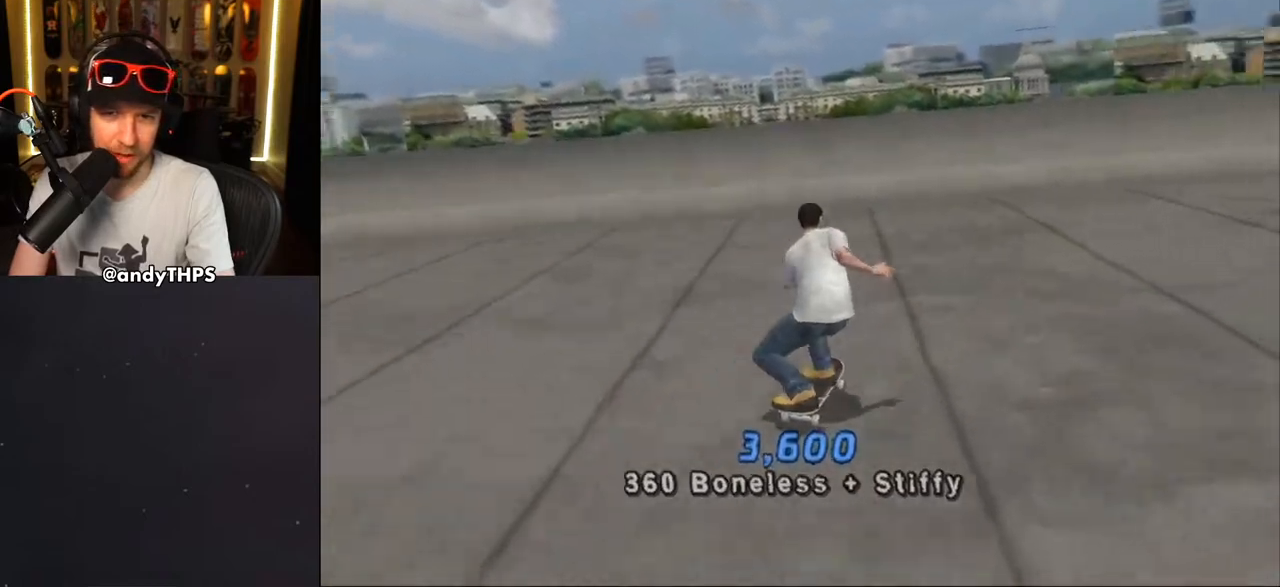
{"buttons": ["CROSS", "DPAD_UP"], "left_stick": "center", "right_stick": "center", "events": [[150, "DPAD_LEFT", "down"], [317, "DPAD_LEFT", "up"], [383, "DPAD_UP", "down"], [400, "CROSS", "up"], [467, "CROSS", "down"]]}
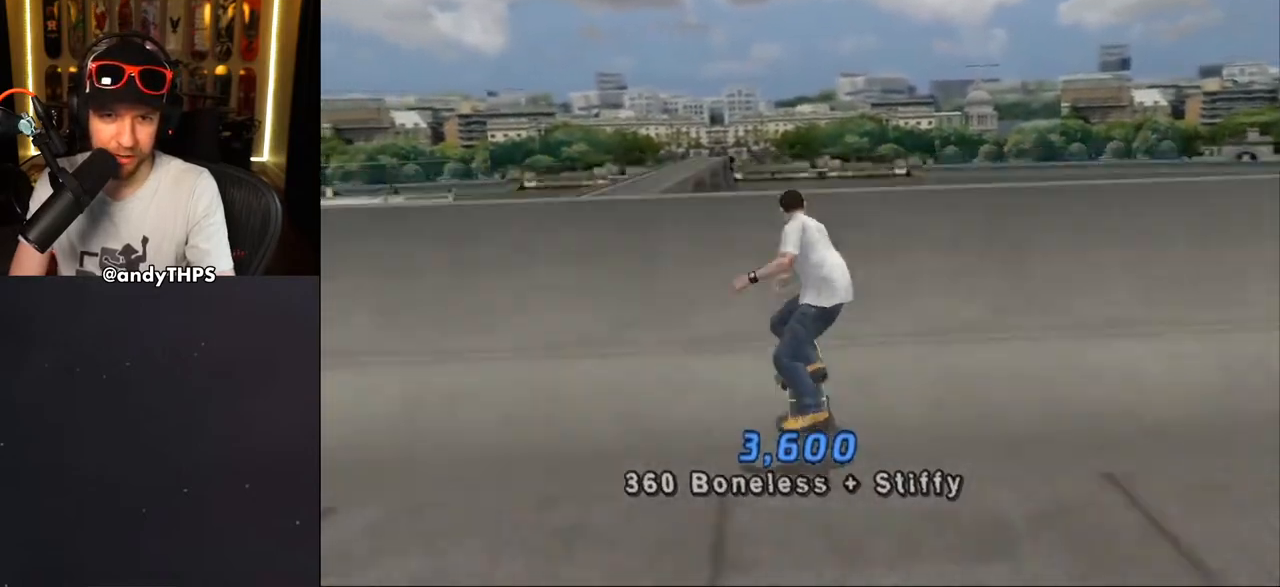
{"buttons": [], "left_stick": "center", "right_stick": "center", "events": [[17, "CROSS", "up"], [67, "CROSS", "down"], [100, "CROSS", "up"], [150, "CROSS", "down"], [233, "CROSS", "up"], [250, "CROSS", "down"], [383, "CROSS", "up"], [400, "DPAD_UP", "up"]]}
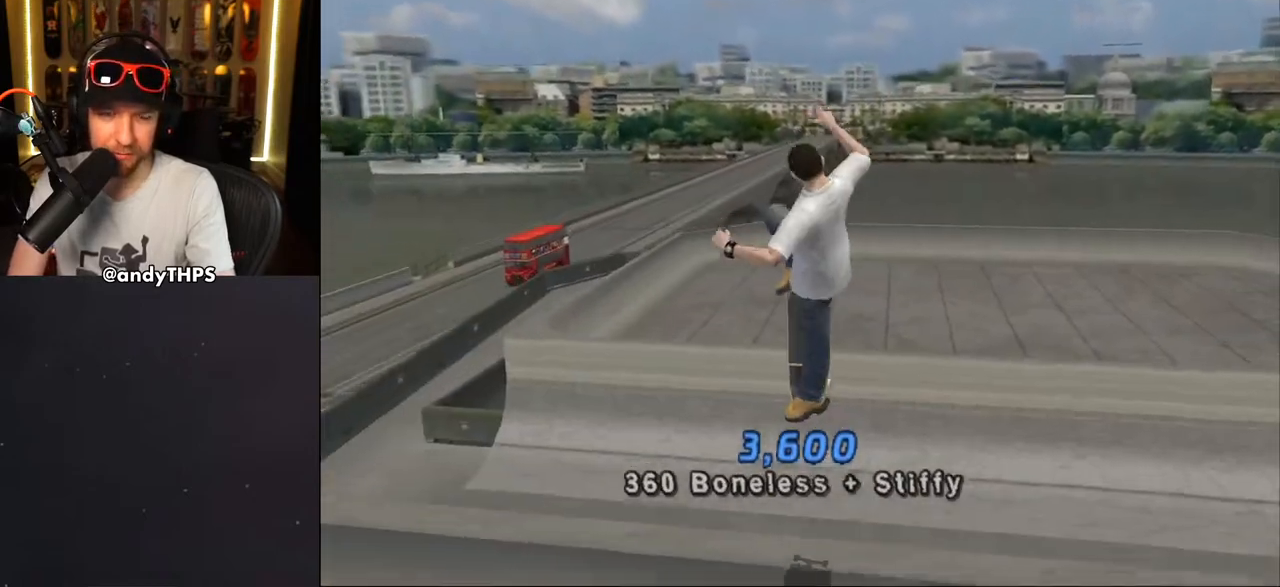
{"buttons": [], "left_stick": "center", "right_stick": "center", "events": [[217, "DPAD_UP", "down"], [300, "DPAD_UP", "up"], [367, "DPAD_UP", "down"], [433, "DPAD_UP", "up"]]}
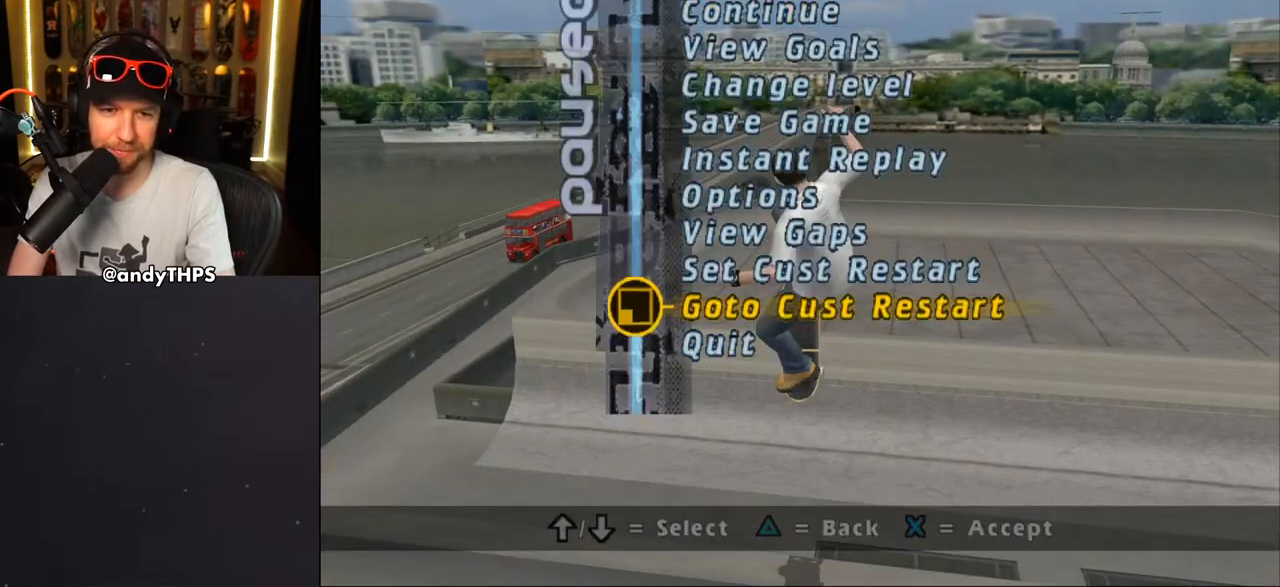
{"buttons": ["CROSS"], "left_stick": "center", "right_stick": "center", "events": [[33, "CROSS", "down"], [100, "CROSS", "up"], [233, "CROSS", "down"]]}
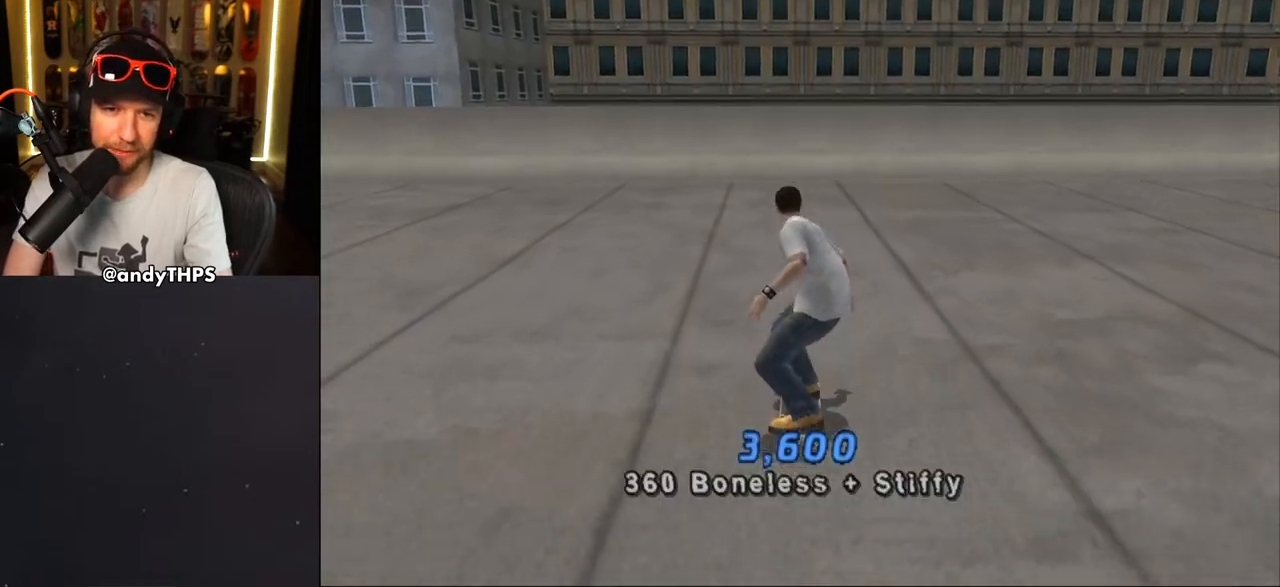
{"buttons": ["CROSS", "DPAD_DOWN"], "left_stick": "center", "right_stick": "center", "events": [[17, "DPAD_DOWN", "down"], [100, "DPAD_DOWN", "up"], [133, "DPAD_DOWN", "down"], [167, "L1", "down"], [183, "R1", "down"], [283, "DPAD_LEFT", "down"], [350, "L1", "up"], [350, "R1", "up"], [450, "DPAD_LEFT", "up"]]}
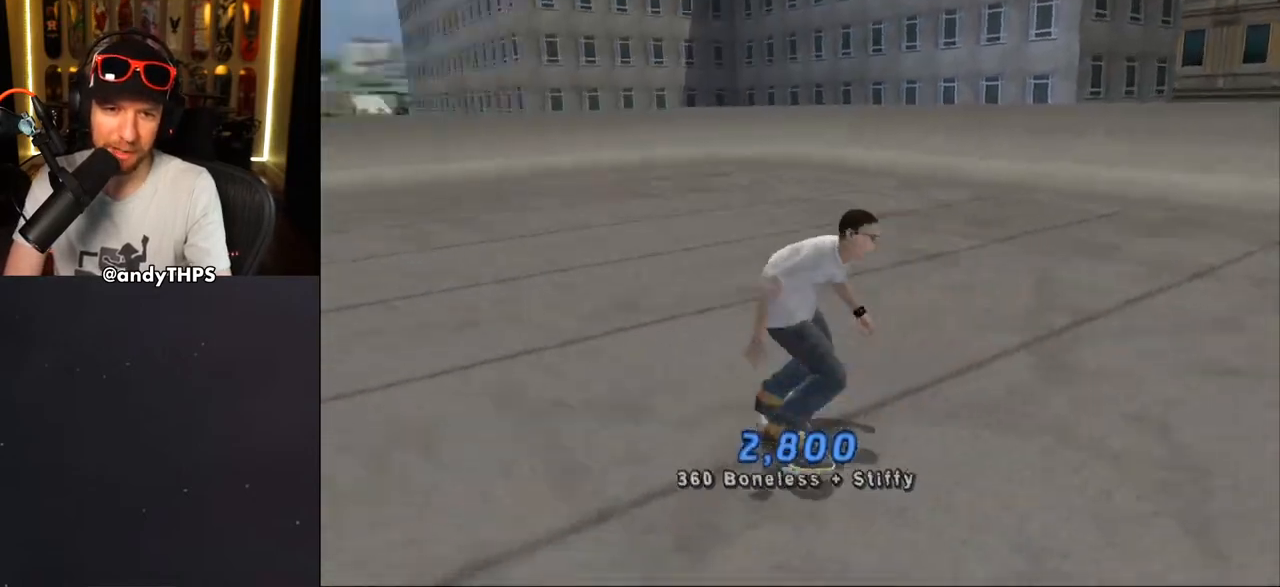
{"buttons": ["CROSS", "DPAD_RIGHT"], "left_stick": "center", "right_stick": "center", "events": [[233, "DPAD_DOWN", "up"], [333, "DPAD_RIGHT", "down"]]}
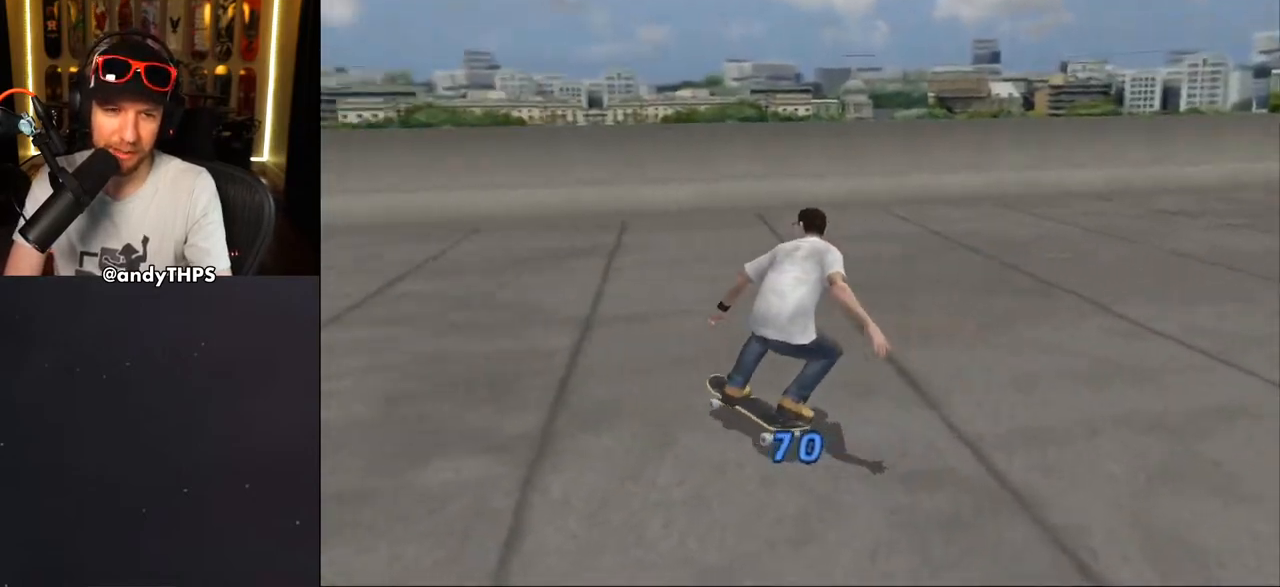
{"buttons": ["CROSS"], "left_stick": "center", "right_stick": "center", "events": [[267, "DPAD_RIGHT", "up"]]}
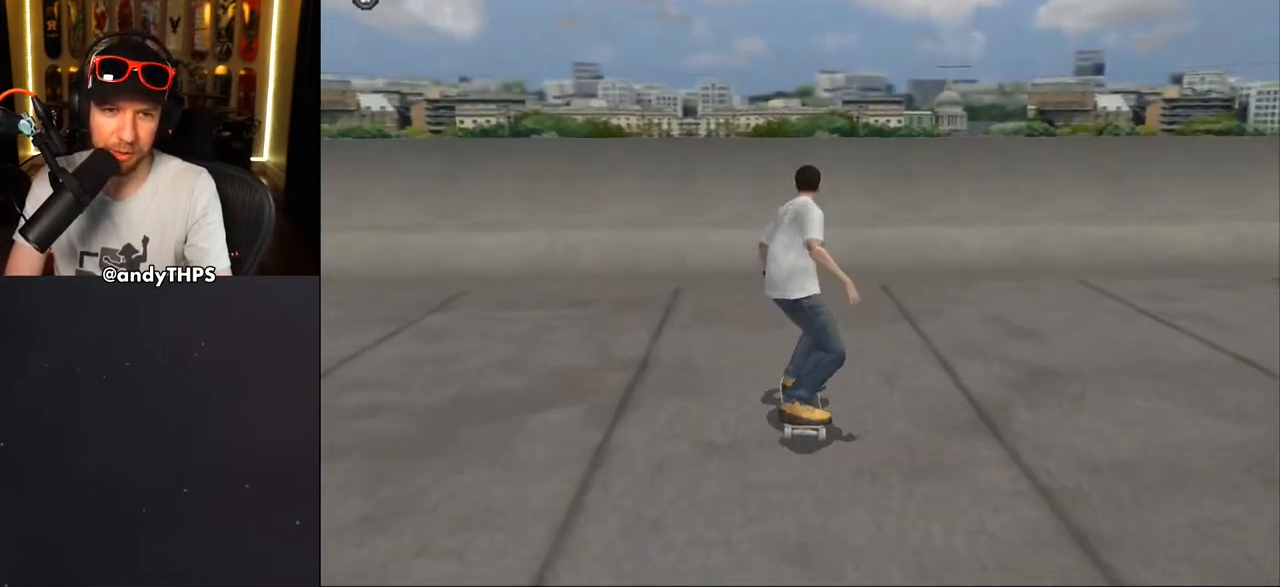
{"buttons": ["R1", "DPAD_RIGHT"], "left_stick": "center", "right_stick": "center", "events": [[200, "DPAD_LEFT", "down"], [233, "DPAD_LEFT", "up"], [433, "CROSS", "up"], [500, "DPAD_RIGHT", "down"], [500, "R1", "down"]]}
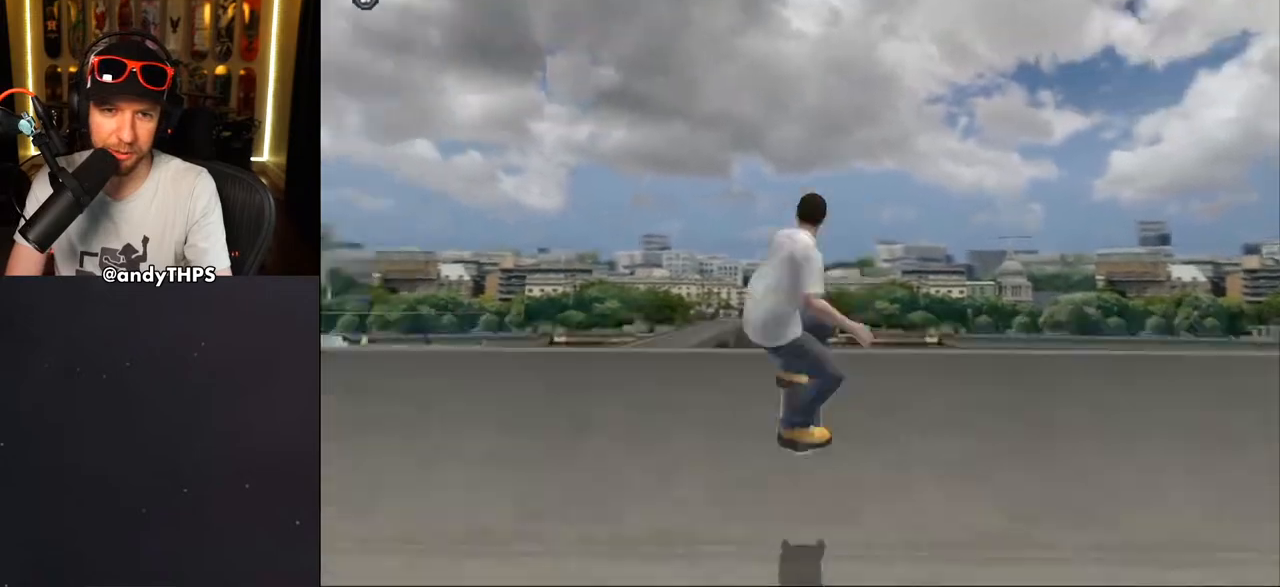
{"buttons": ["CIRCLE", "R1", "DPAD_RIGHT"], "left_stick": "center", "right_stick": "center", "events": [[33, "CIRCLE", "down"], [100, "CIRCLE", "up"], [167, "CIRCLE", "down"]]}
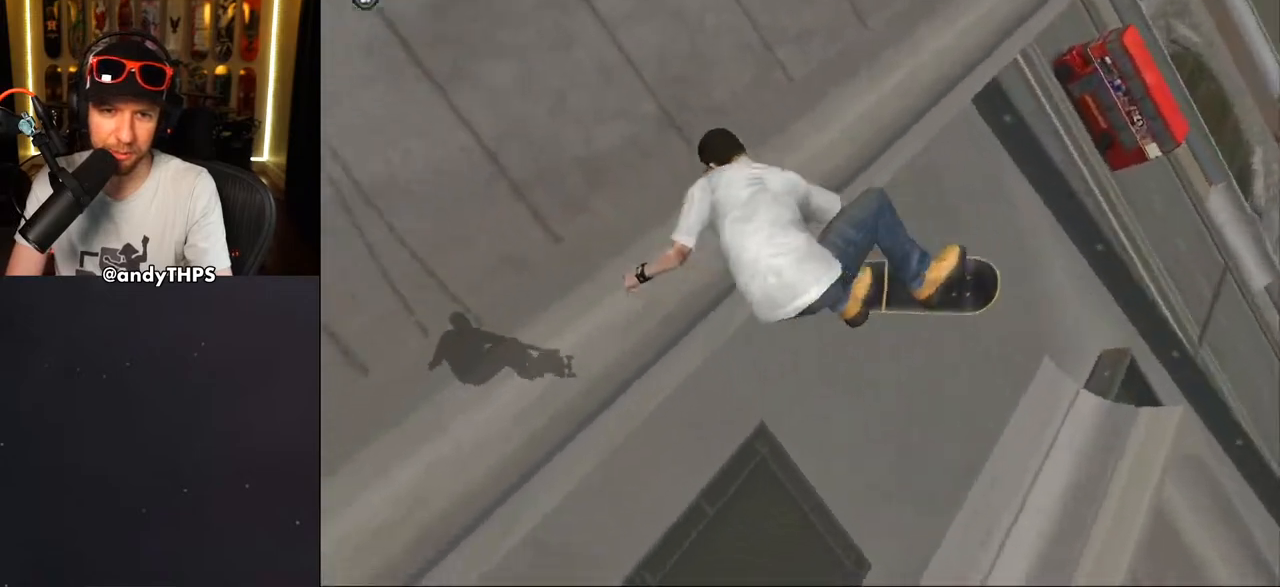
{"buttons": ["CROSS"], "left_stick": "center", "right_stick": "center", "events": [[33, "DPAD_RIGHT", "up"], [33, "R1", "up"], [300, "L1", "down"], [350, "CIRCLE", "up"], [367, "L1", "up"], [450, "CROSS", "down"]]}
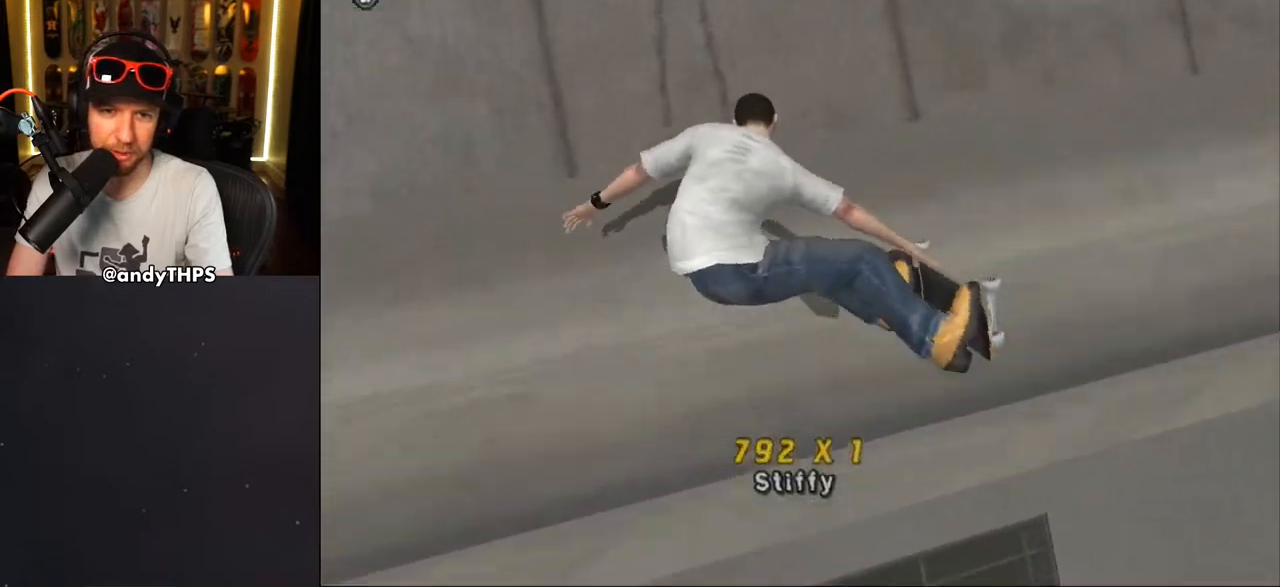
{"buttons": ["CROSS"], "left_stick": "center", "right_stick": "center", "events": [[233, "DPAD_RIGHT", "down"], [350, "DPAD_RIGHT", "up"]]}
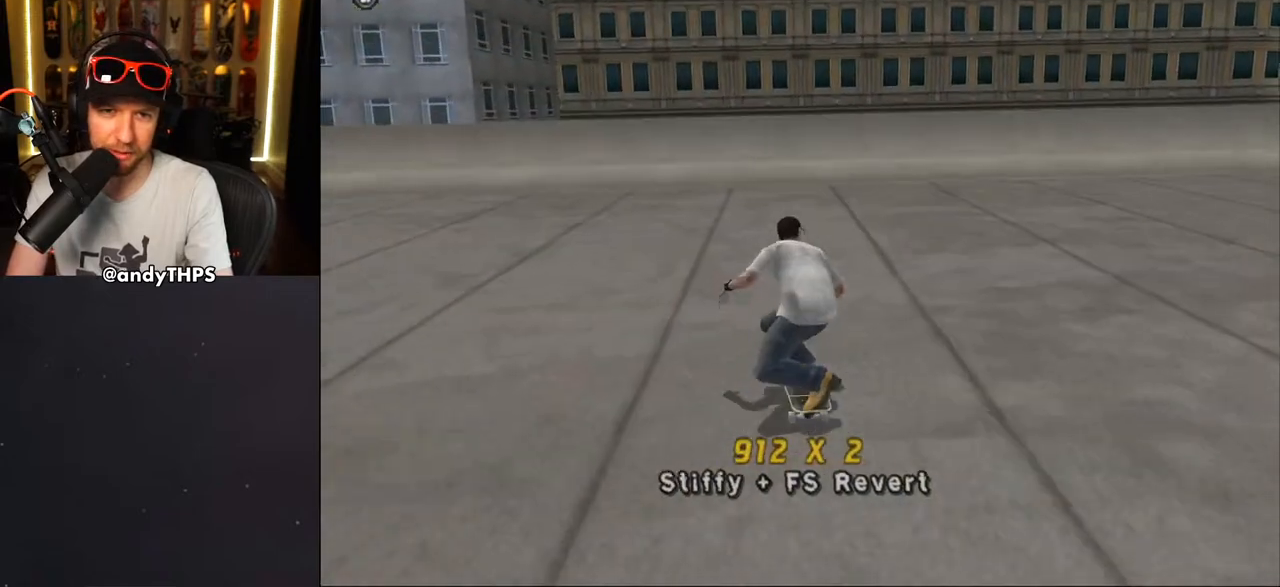
{"buttons": ["CROSS"], "left_stick": "center", "right_stick": "center", "events": [[100, "DPAD_LEFT", "down"], [117, "DPAD_UP", "down"], [200, "DPAD_LEFT", "up"], [200, "DPAD_UP", "up"]]}
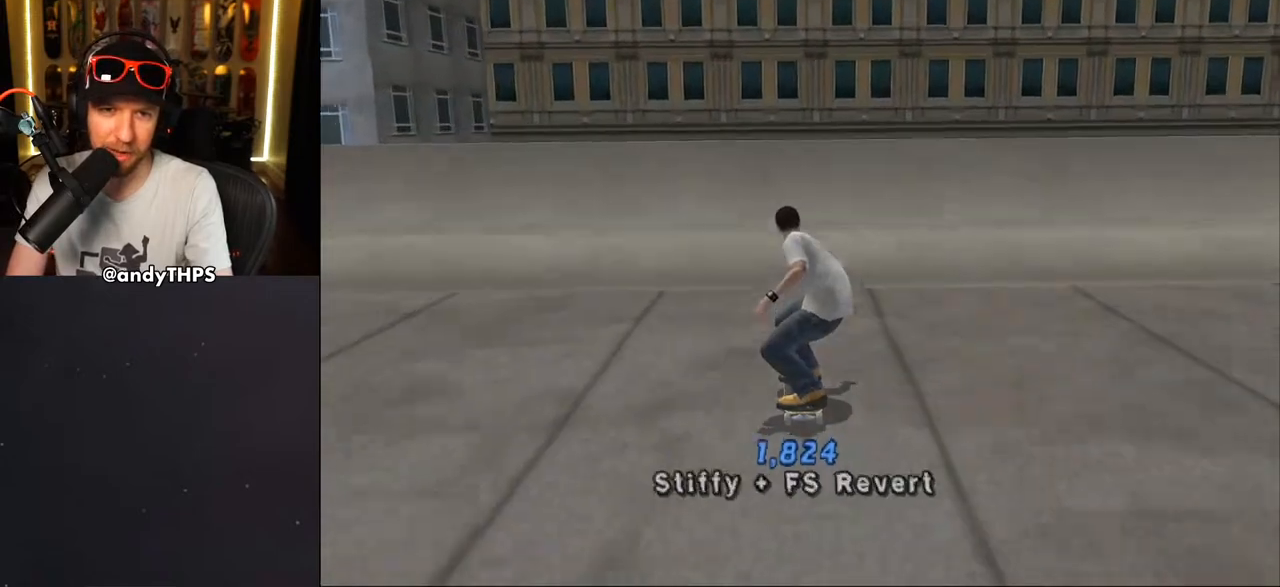
{"buttons": ["CIRCLE", "L1", "DPAD_RIGHT"], "left_stick": "center", "right_stick": "center", "events": [[300, "CROSS", "up"], [400, "CIRCLE", "down"], [400, "DPAD_RIGHT", "down"], [433, "L1", "down"]]}